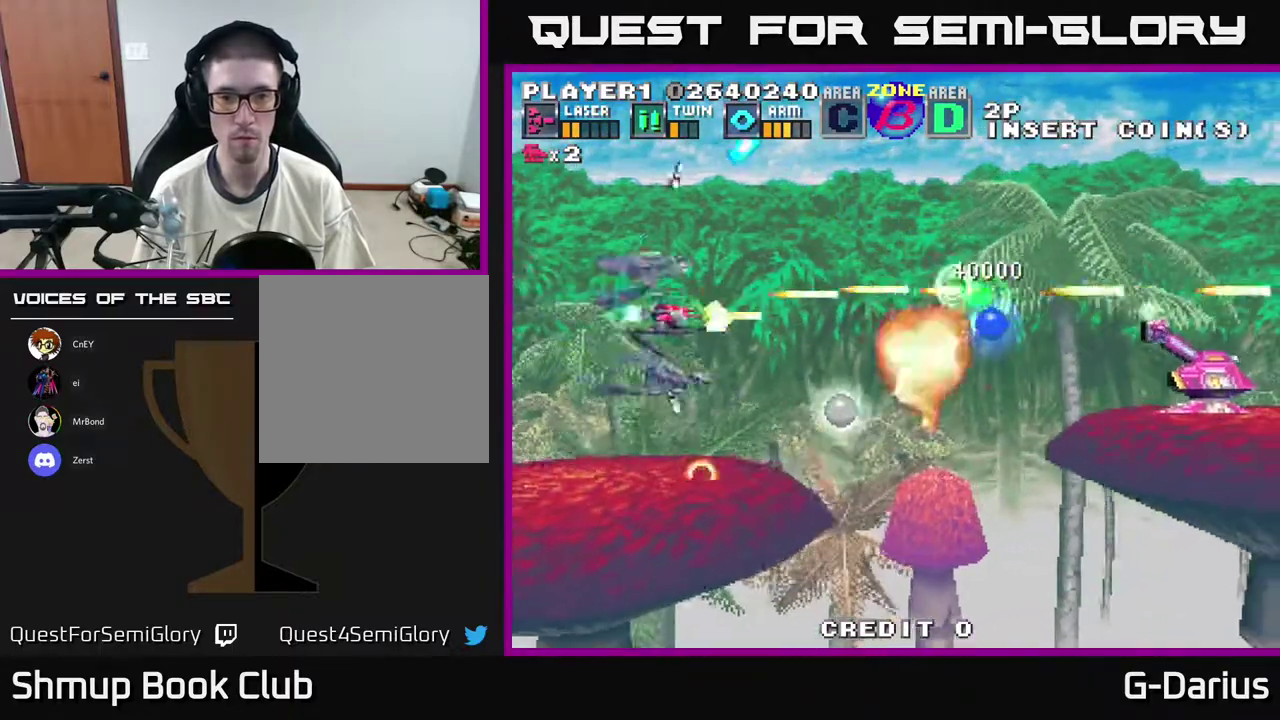
Gameplay with a controller (Xbox layout); each line is a JSON object with the inputs held at the frame after it (dt_ms = milliseconds from this image to that frame). "events" lists button and stick changes between this image and that frame as [ms after this image, input, new state], when the widget could be followed in between. Not read: DPAD_RIGHT L3 R3 left_stick.
{"dt_ms": 700, "buttons": ["A", "DPAD_UP"], "right_stick": "center", "events": [[133, "DPAD_DOWN", "down"], [283, "DPAD_DOWN", "up"], [550, "DPAD_DOWN", "down"], [650, "DPAD_DOWN", "up"], [683, "DPAD_UP", "down"]]}
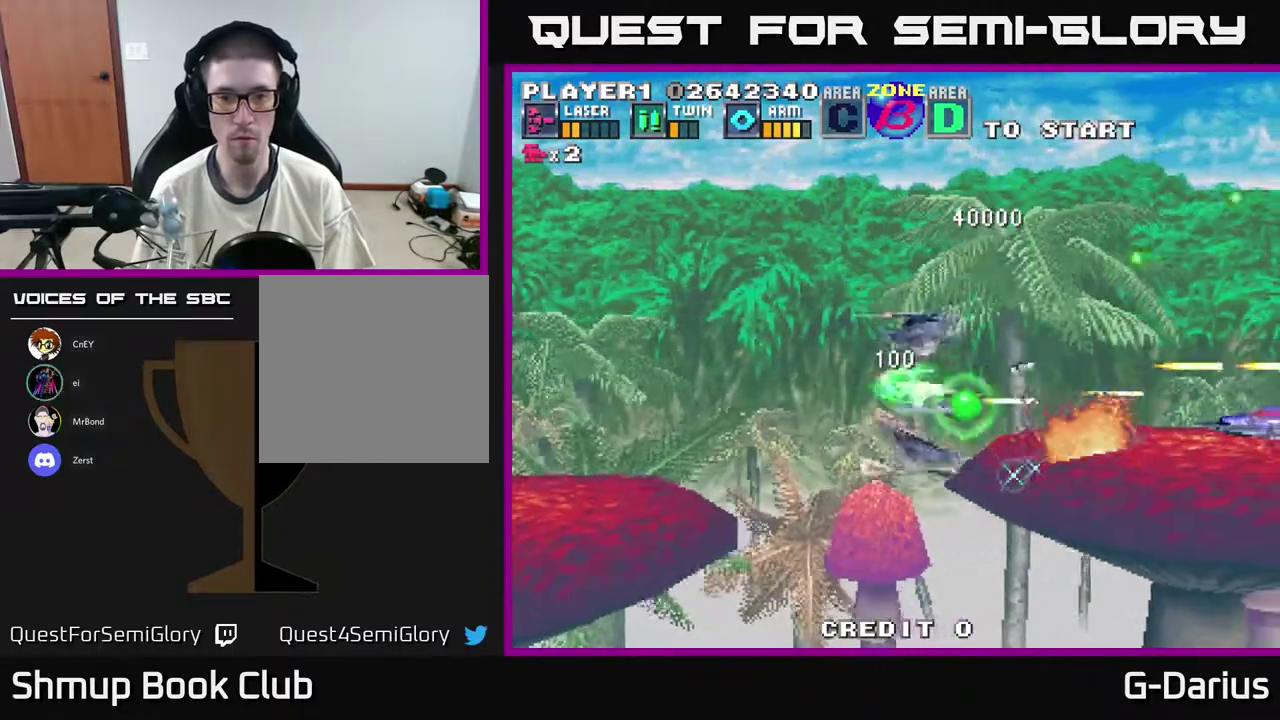
{"dt_ms": 600, "buttons": ["A", "DPAD_UP"], "right_stick": "center", "events": [[133, "DPAD_UP", "up"], [183, "DPAD_DOWN", "down"], [250, "DPAD_LEFT", "down"], [300, "DPAD_DOWN", "up"], [517, "DPAD_UP", "down"], [583, "DPAD_LEFT", "up"]]}
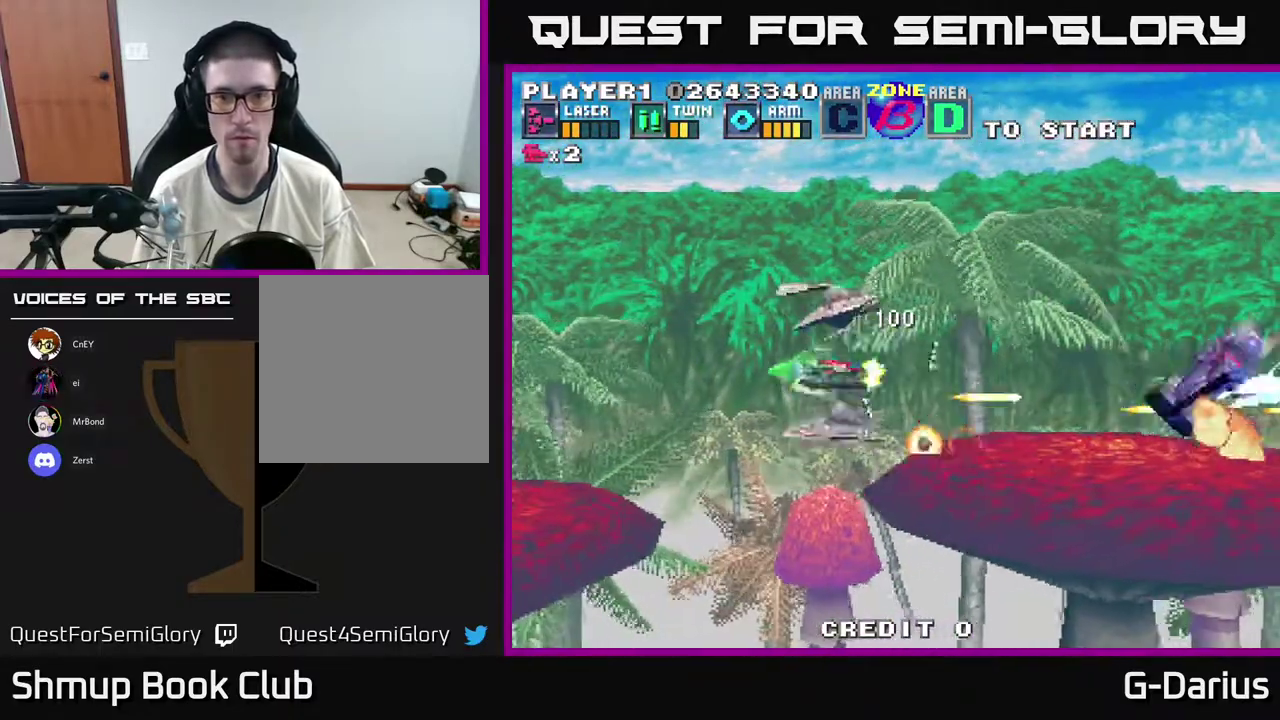
{"dt_ms": 400, "buttons": ["A"], "right_stick": "center", "events": [[100, "DPAD_UP", "up"], [150, "DPAD_DOWN", "down"], [200, "DPAD_DOWN", "up"]]}
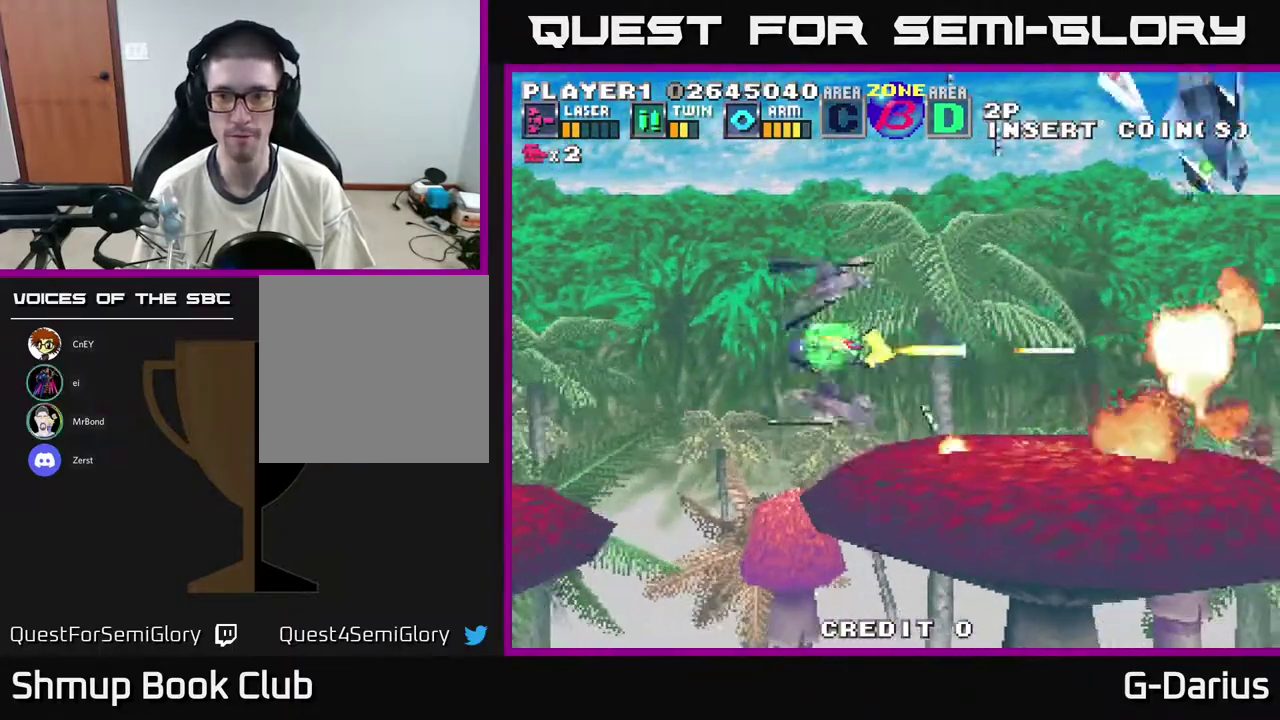
{"dt_ms": 300, "buttons": ["A", "DPAD_LEFT"], "right_stick": "center", "events": [[50, "DPAD_UP", "down"], [83, "DPAD_LEFT", "down"], [267, "DPAD_UP", "up"]]}
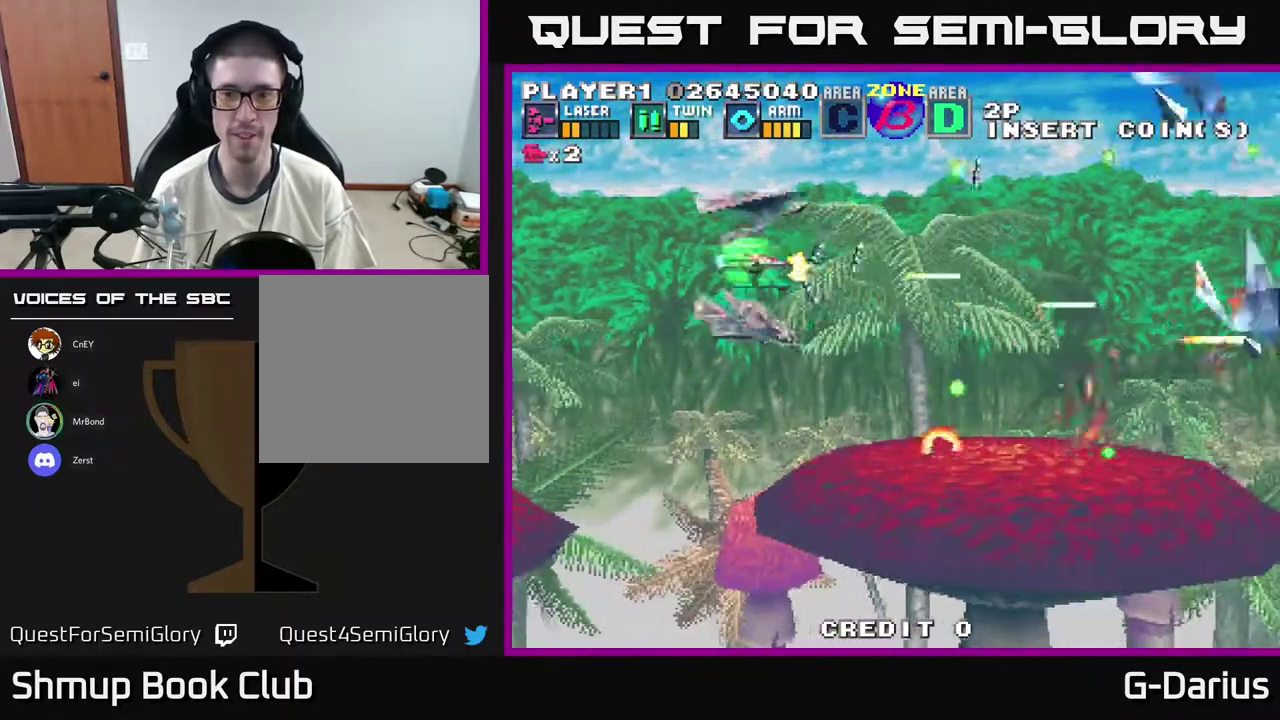
{"dt_ms": 600, "buttons": ["A"], "right_stick": "center", "events": [[50, "DPAD_LEFT", "up"], [100, "DPAD_DOWN", "down"], [250, "DPAD_DOWN", "up"], [383, "DPAD_UP", "down"], [550, "DPAD_UP", "up"]]}
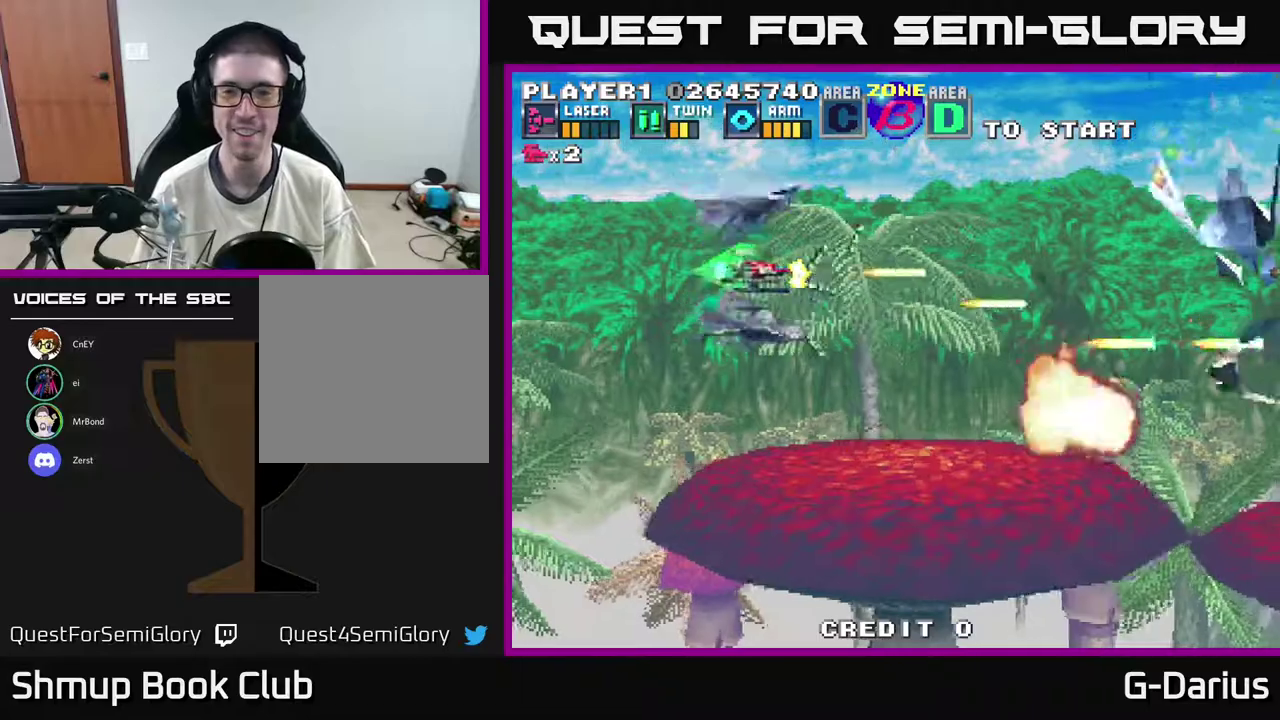
{"dt_ms": 800, "buttons": ["A"], "right_stick": "center", "events": [[83, "DPAD_LEFT", "down"], [267, "DPAD_LEFT", "up"], [633, "DPAD_UP", "down"], [733, "DPAD_UP", "up"]]}
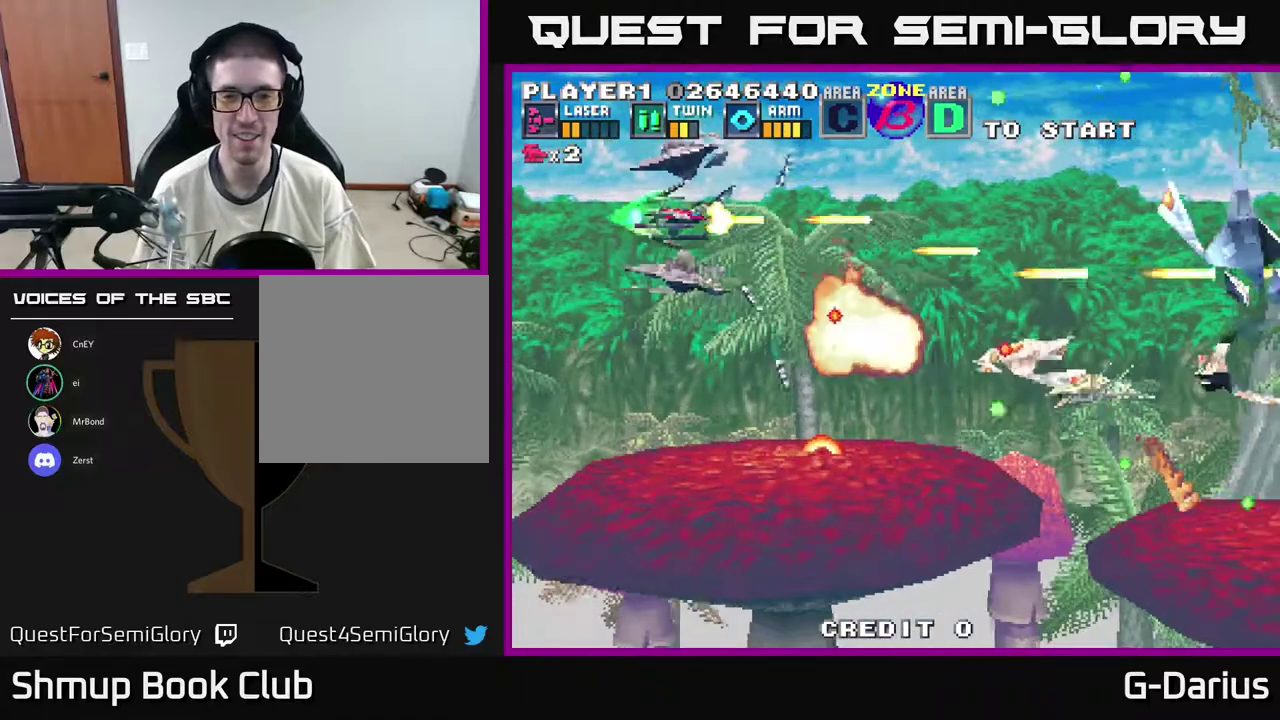
{"dt_ms": 400, "buttons": ["A", "DPAD_UP", "DPAD_LEFT"], "right_stick": "center", "events": [[33, "DPAD_LEFT", "down"], [183, "DPAD_DOWN", "down"], [217, "DPAD_LEFT", "up"], [333, "DPAD_DOWN", "up"], [350, "DPAD_LEFT", "down"], [383, "DPAD_UP", "down"]]}
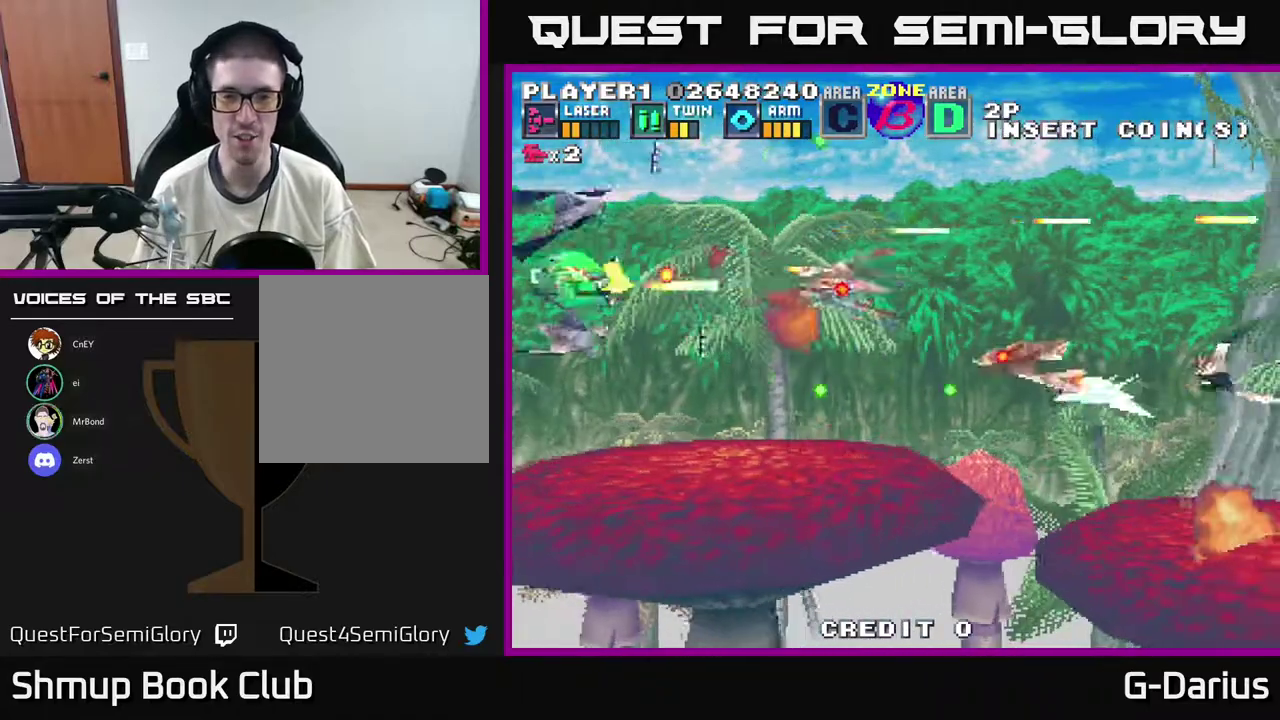
{"dt_ms": 400, "buttons": ["A", "DPAD_UP"], "right_stick": "center", "events": [[67, "DPAD_LEFT", "up"]]}
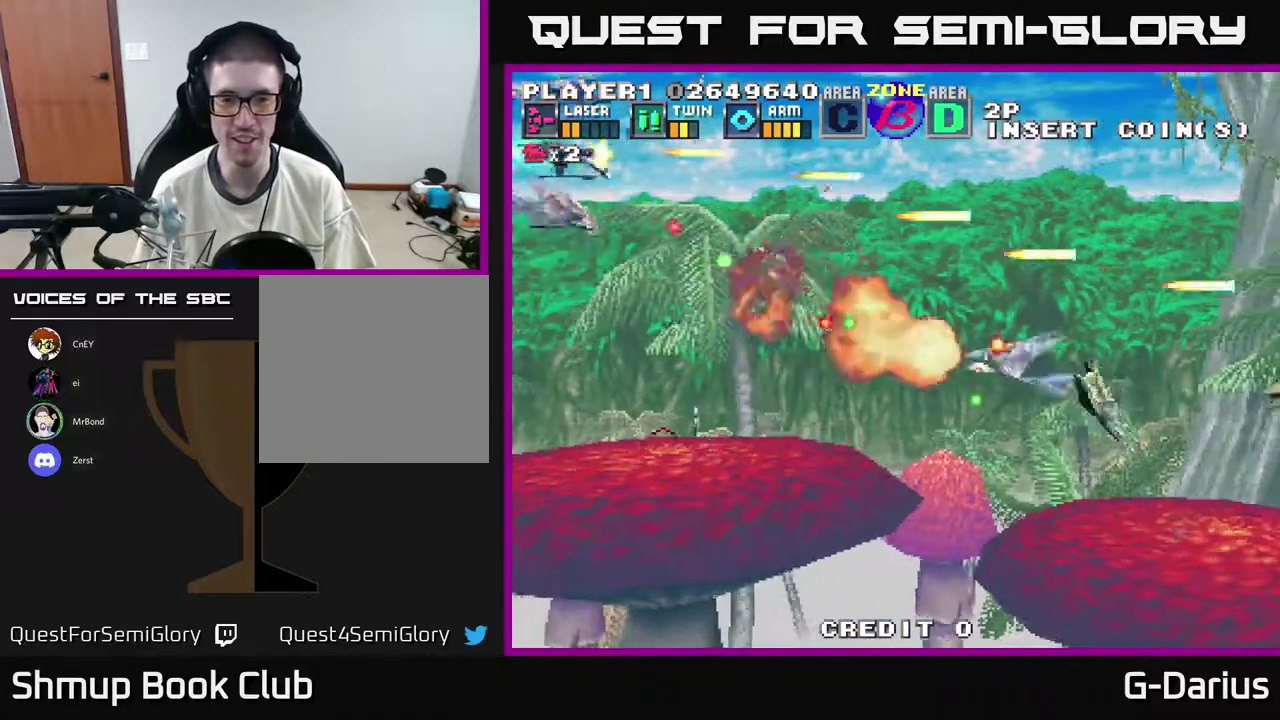
{"dt_ms": 500, "buttons": ["A", "DPAD_DOWN"], "right_stick": "center", "events": [[17, "DPAD_UP", "up"], [433, "DPAD_DOWN", "down"]]}
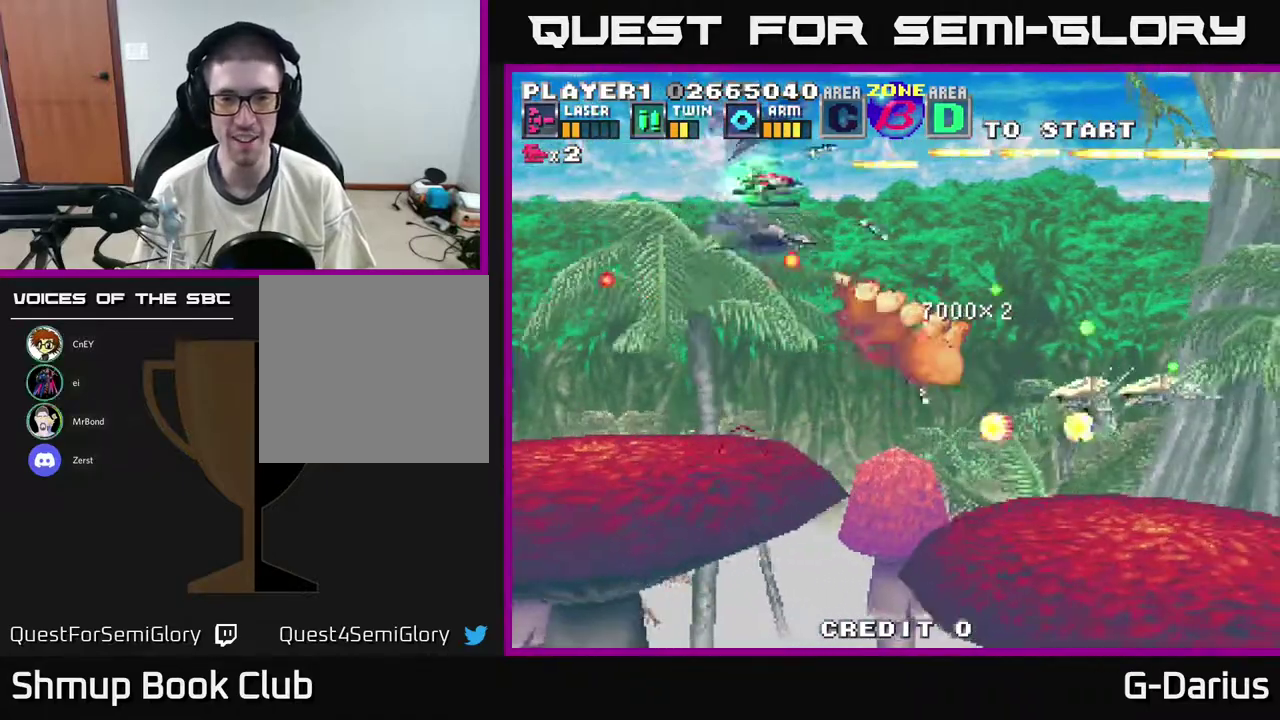
{"dt_ms": 600, "buttons": ["A", "DPAD_UP"], "right_stick": "center", "events": [[150, "DPAD_DOWN", "up"], [333, "DPAD_DOWN", "down"], [433, "DPAD_DOWN", "up"], [433, "DPAD_LEFT", "down"], [483, "DPAD_UP", "down"], [550, "DPAD_LEFT", "up"]]}
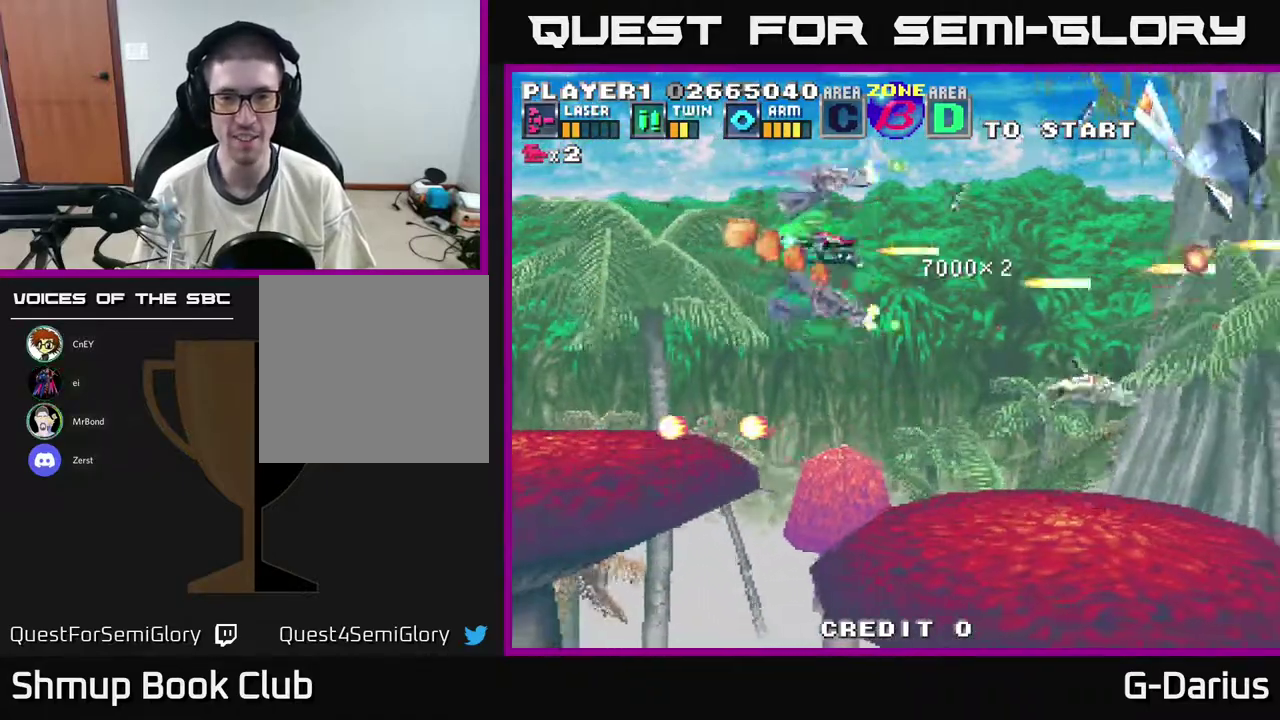
{"dt_ms": 500, "buttons": ["A", "DPAD_UP", "DPAD_LEFT"], "right_stick": "center", "events": [[17, "DPAD_UP", "up"], [67, "DPAD_DOWN", "down"], [450, "DPAD_DOWN", "up"], [450, "DPAD_LEFT", "down"], [500, "DPAD_UP", "down"]]}
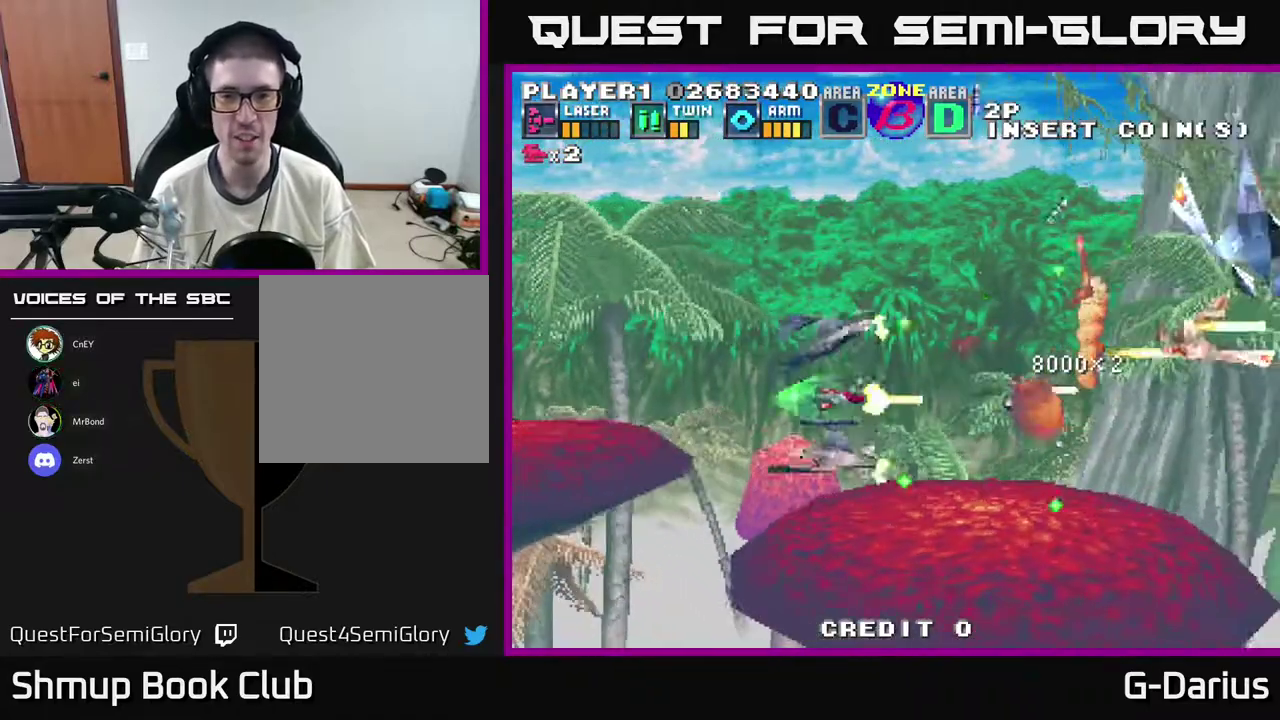
{"dt_ms": 400, "buttons": ["A", "DPAD_UP", "DPAD_LEFT"], "right_stick": "center", "events": [[33, "DPAD_LEFT", "up"], [117, "DPAD_UP", "up"], [167, "DPAD_DOWN", "down"], [283, "DPAD_DOWN", "up"], [317, "DPAD_UP", "down"], [333, "DPAD_LEFT", "down"]]}
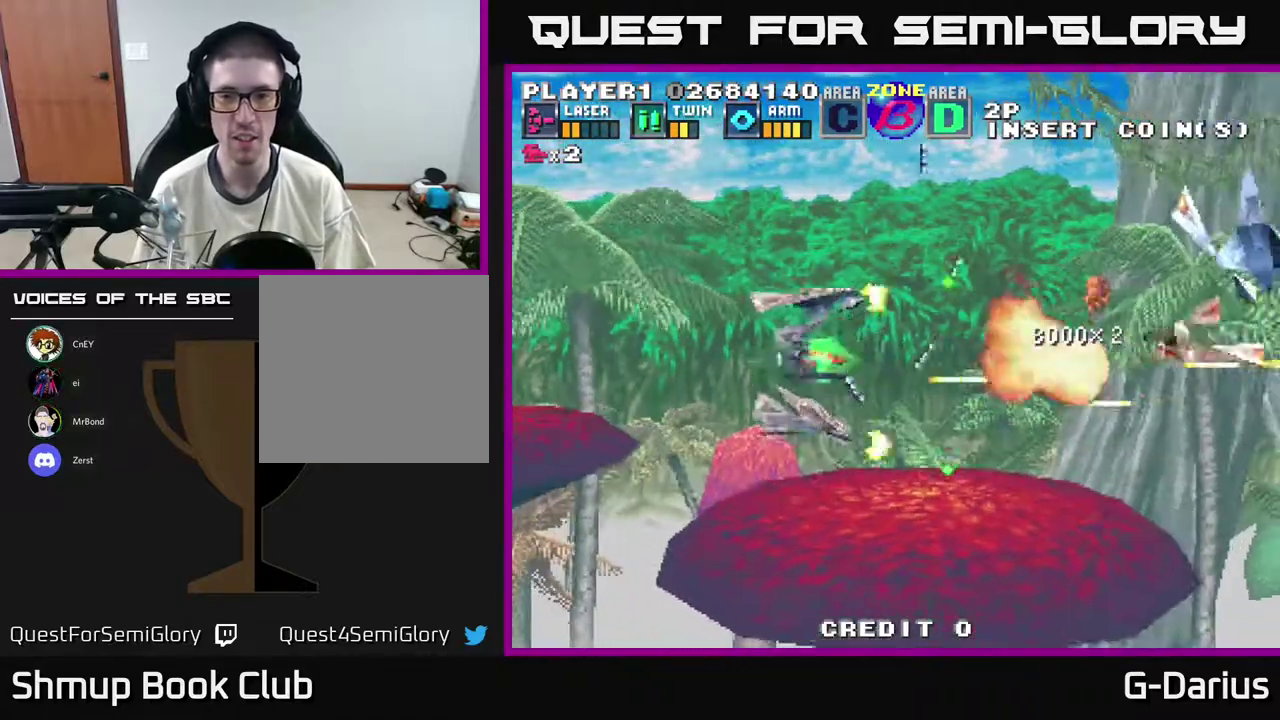
{"dt_ms": 300, "buttons": ["A"], "right_stick": "center", "events": [[50, "DPAD_UP", "up"], [183, "DPAD_DOWN", "down"], [183, "DPAD_LEFT", "up"], [233, "DPAD_DOWN", "up"]]}
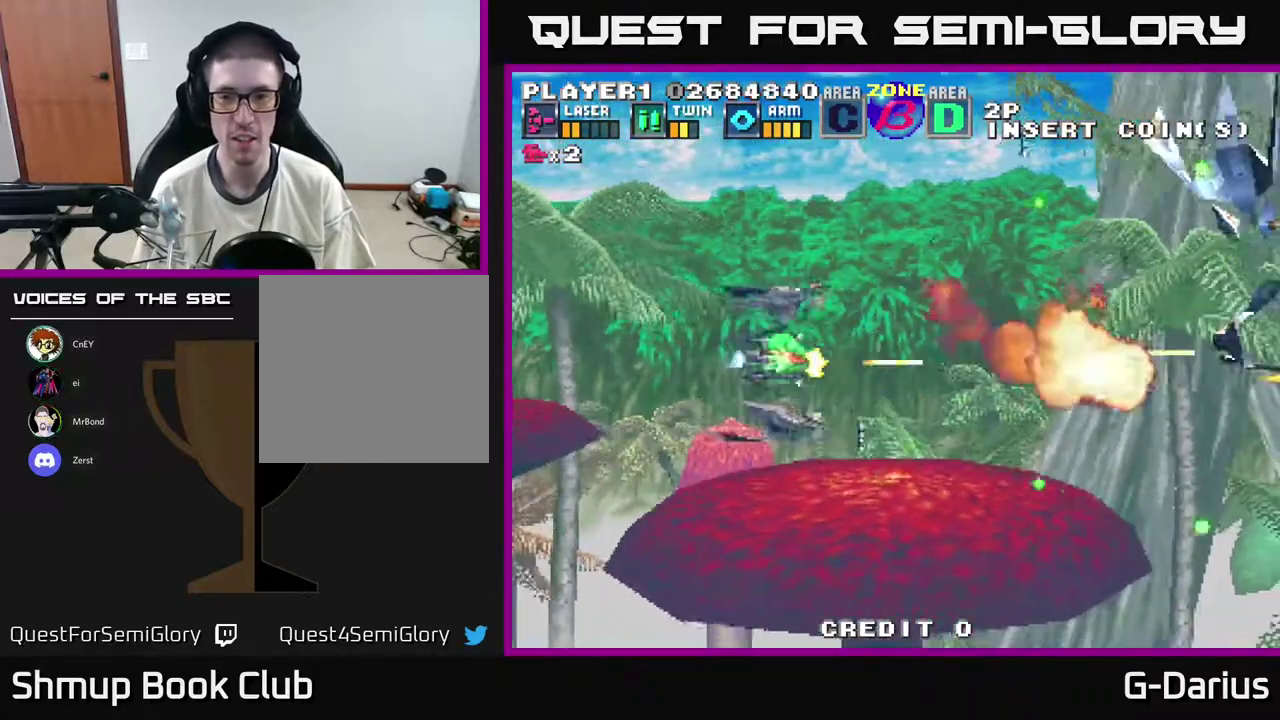
{"dt_ms": 700, "buttons": ["A"], "right_stick": "center", "events": []}
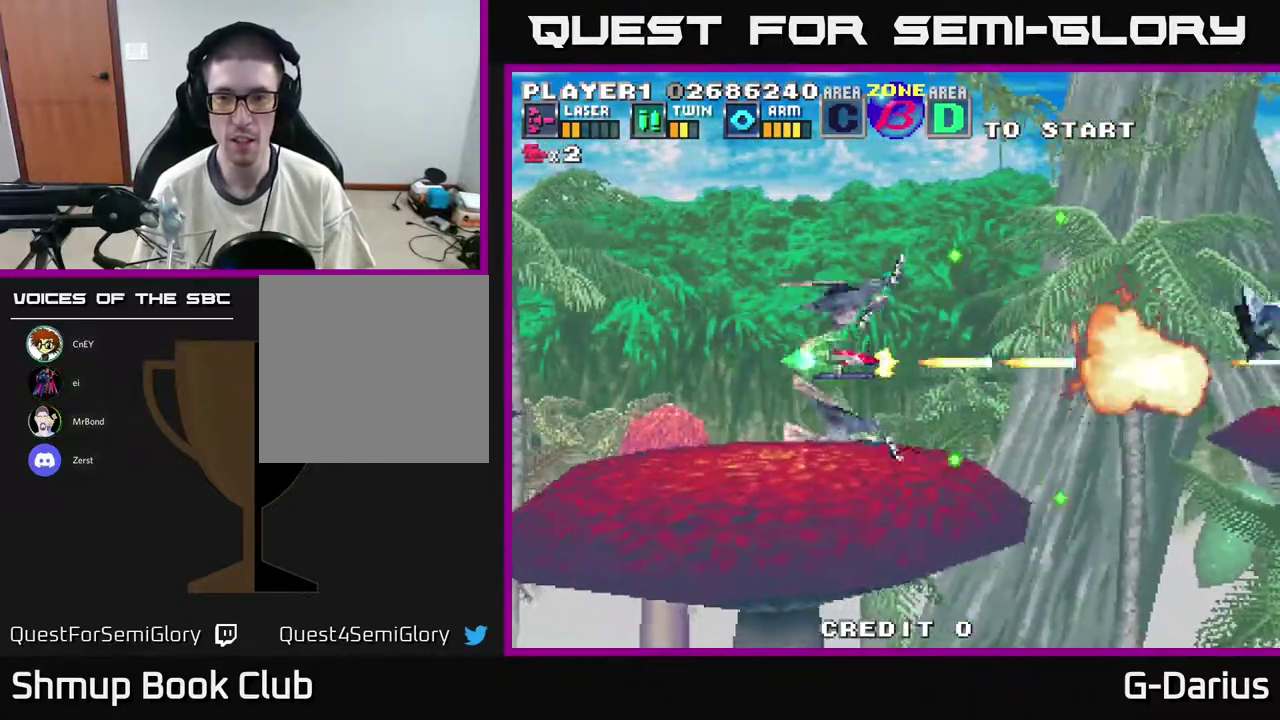
{"dt_ms": 400, "buttons": ["A", "DPAD_LEFT"], "right_stick": "center", "events": [[333, "DPAD_LEFT", "down"]]}
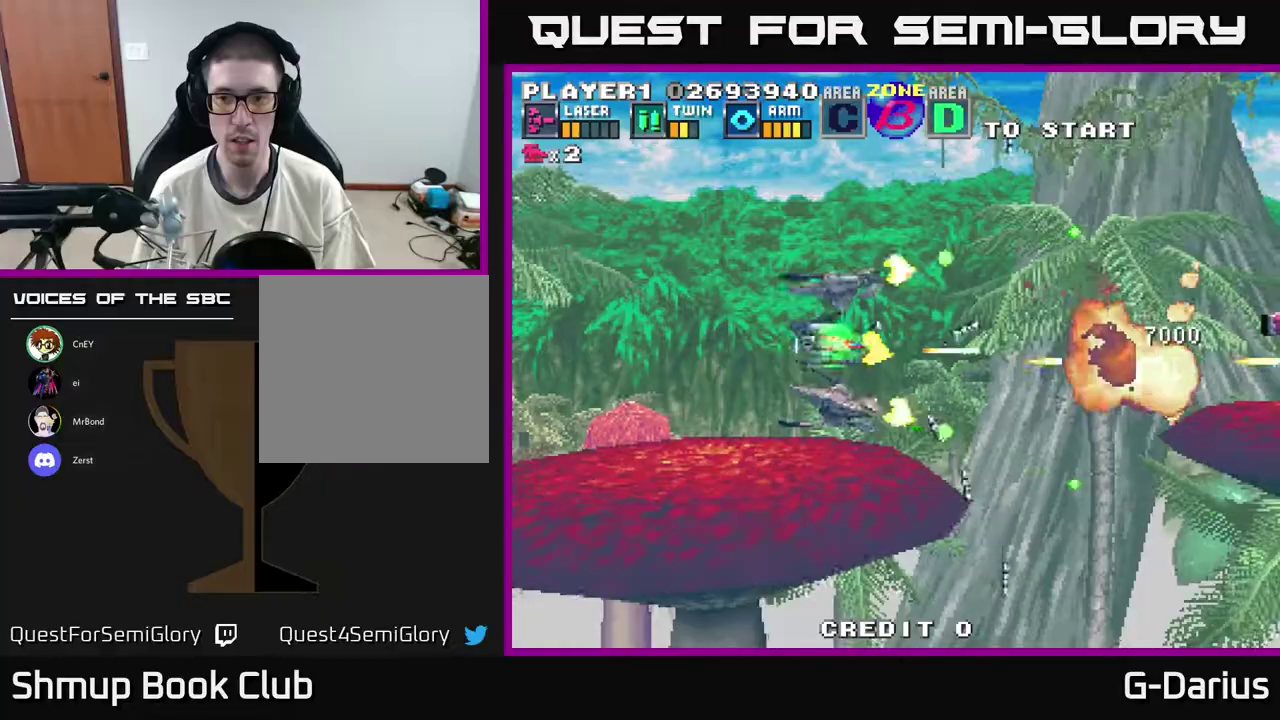
{"dt_ms": 600, "buttons": [], "right_stick": "center", "events": [[50, "A", "up"], [167, "DPAD_LEFT", "up"]]}
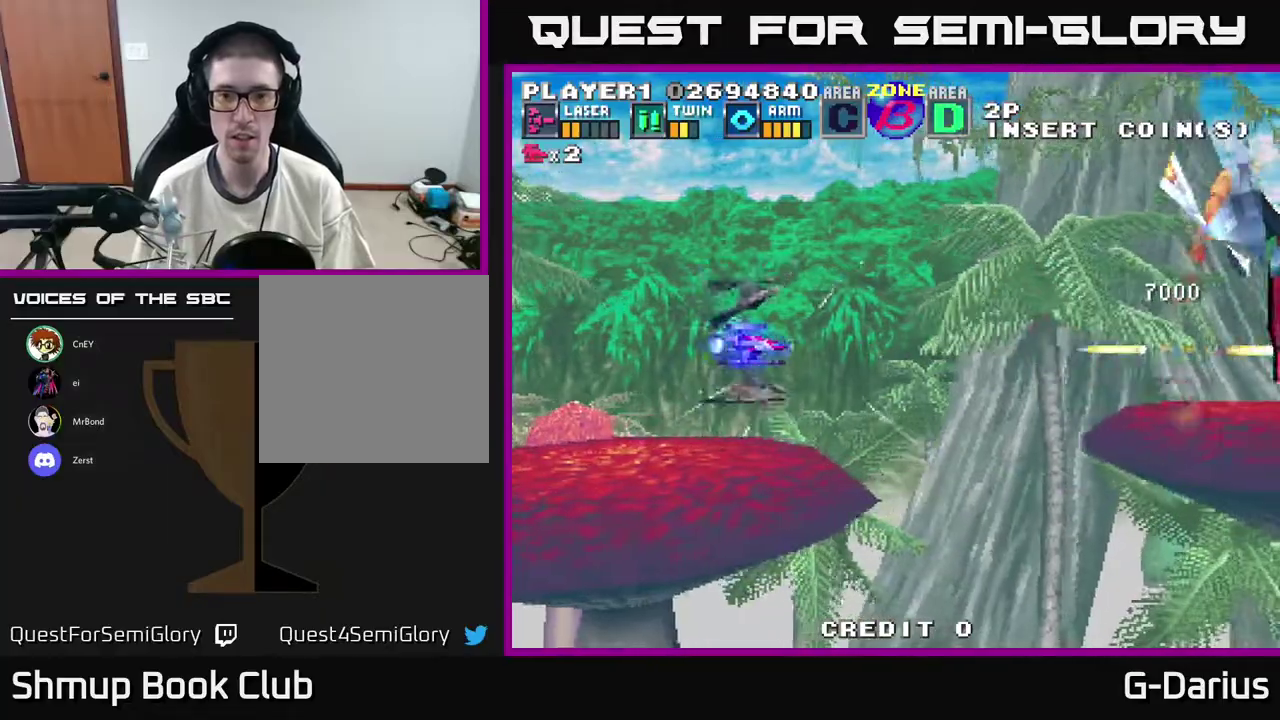
{"dt_ms": 700, "buttons": ["DPAD_UP", "DPAD_LEFT"], "right_stick": "center", "events": [[517, "DPAD_LEFT", "down"], [617, "DPAD_UP", "down"]]}
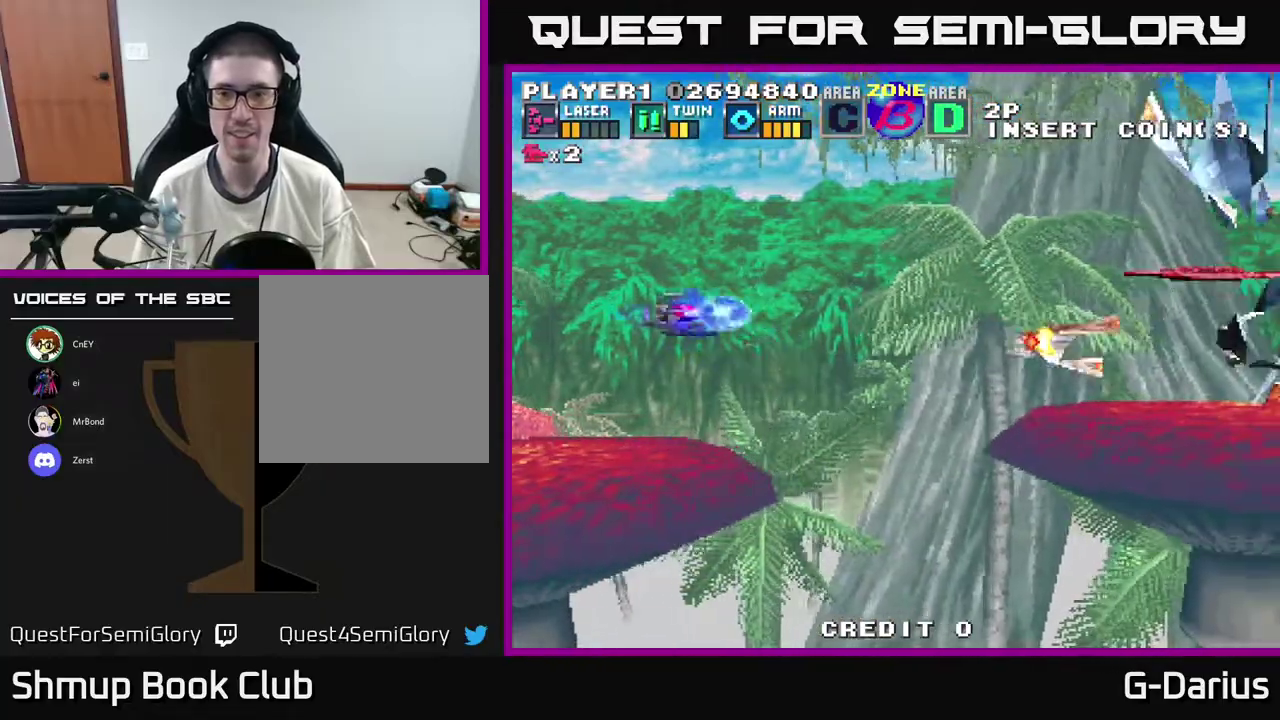
{"dt_ms": 300, "buttons": ["DPAD_UP", "DPAD_LEFT"], "right_stick": "center", "events": []}
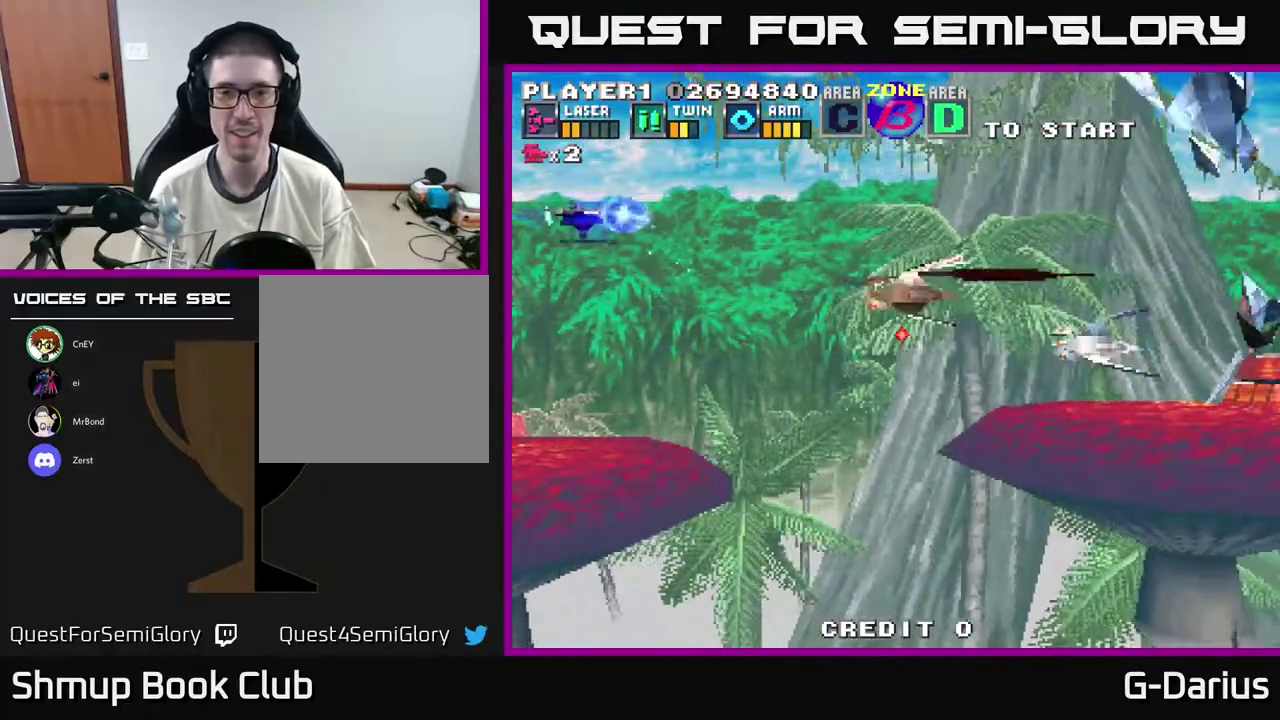
{"dt_ms": 500, "buttons": ["A", "DPAD_UP", "DPAD_LEFT"], "right_stick": "center", "events": [[83, "DPAD_UP", "up"], [117, "A", "down"], [117, "DPAD_LEFT", "up"], [133, "DPAD_DOWN", "down"], [233, "DPAD_DOWN", "up"], [300, "DPAD_DOWN", "down"], [317, "DPAD_LEFT", "down"], [367, "DPAD_LEFT", "up"], [467, "DPAD_DOWN", "up"], [467, "DPAD_LEFT", "down"], [500, "DPAD_UP", "down"]]}
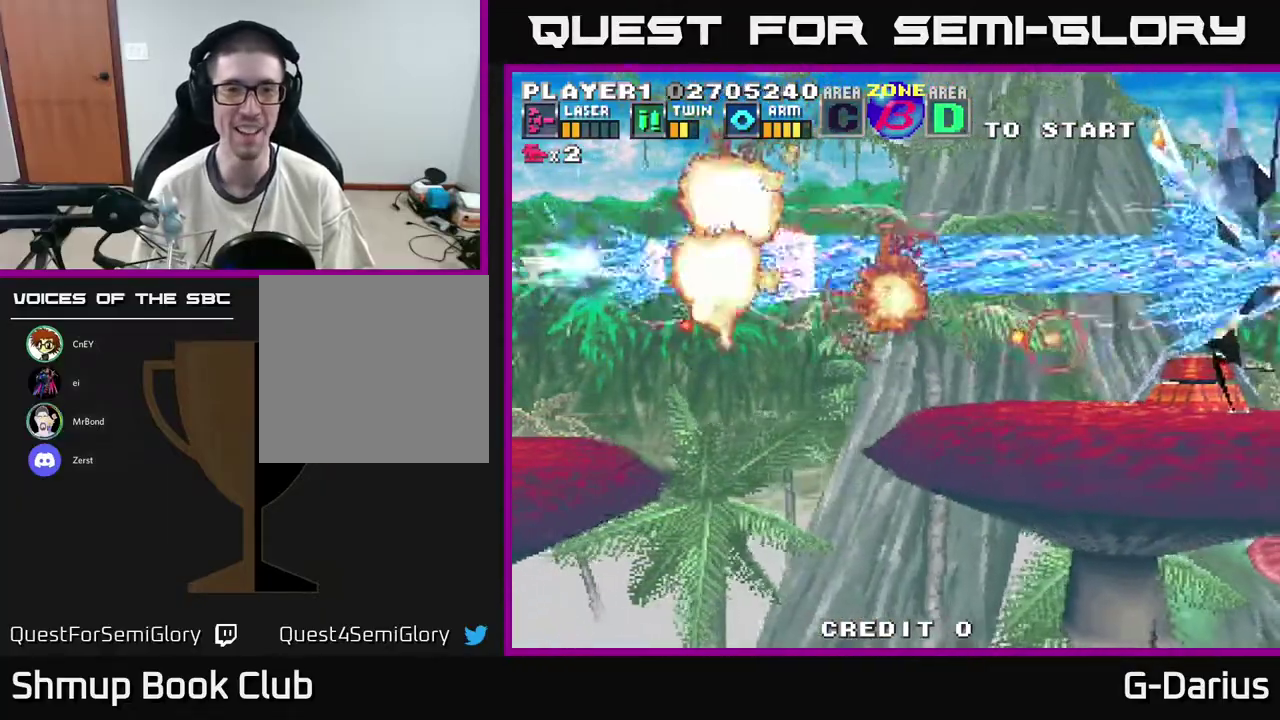
{"dt_ms": 500, "buttons": ["A", "DPAD_DOWN"], "right_stick": "center", "events": [[67, "DPAD_UP", "up"], [100, "DPAD_LEFT", "up"], [117, "DPAD_DOWN", "down"], [167, "DPAD_DOWN", "up"], [217, "DPAD_UP", "down"], [333, "DPAD_UP", "up"], [383, "DPAD_DOWN", "down"]]}
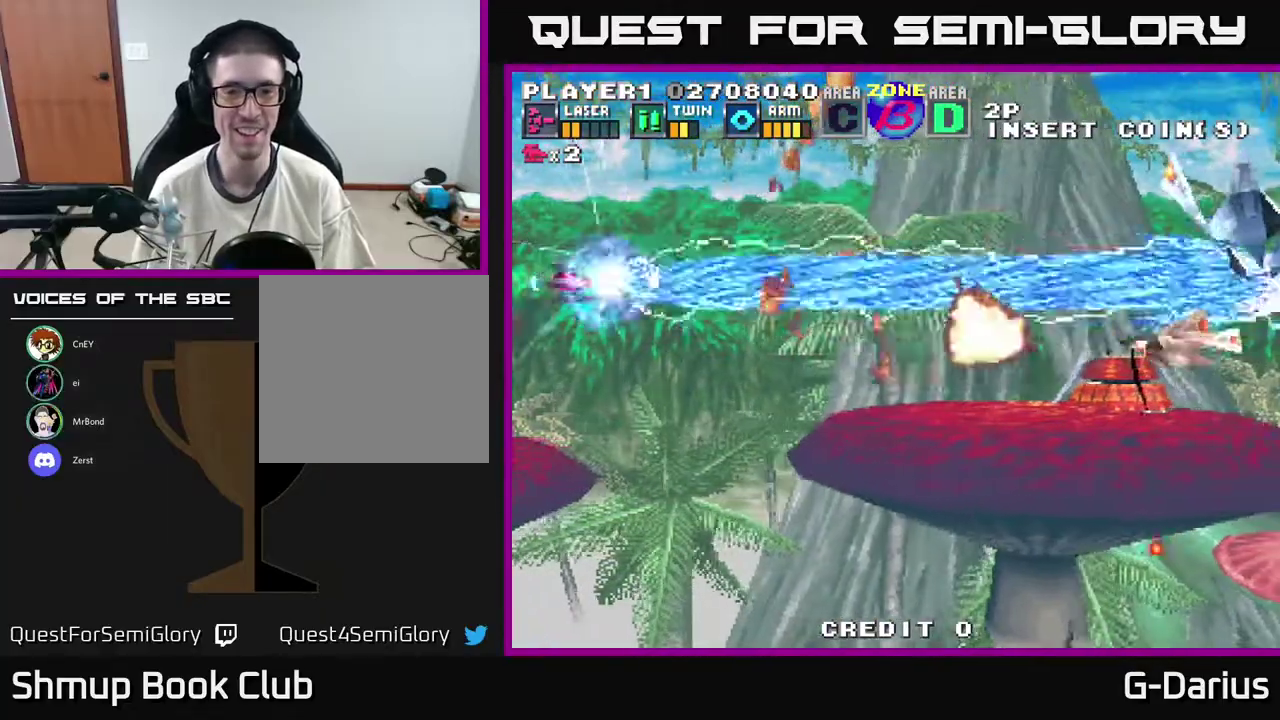
{"dt_ms": 300, "buttons": ["A"], "right_stick": "center", "events": [[267, "DPAD_DOWN", "up"]]}
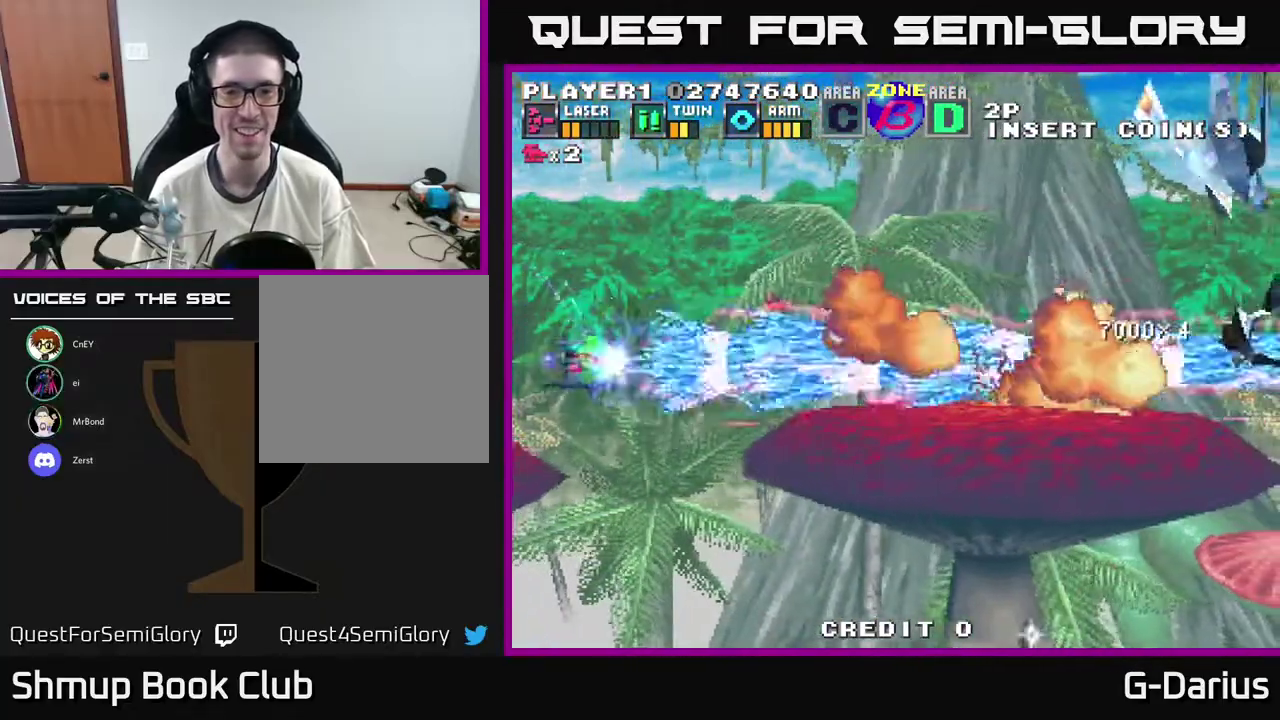
{"dt_ms": 700, "buttons": ["A", "DPAD_LEFT"], "right_stick": "center", "events": [[683, "DPAD_LEFT", "down"]]}
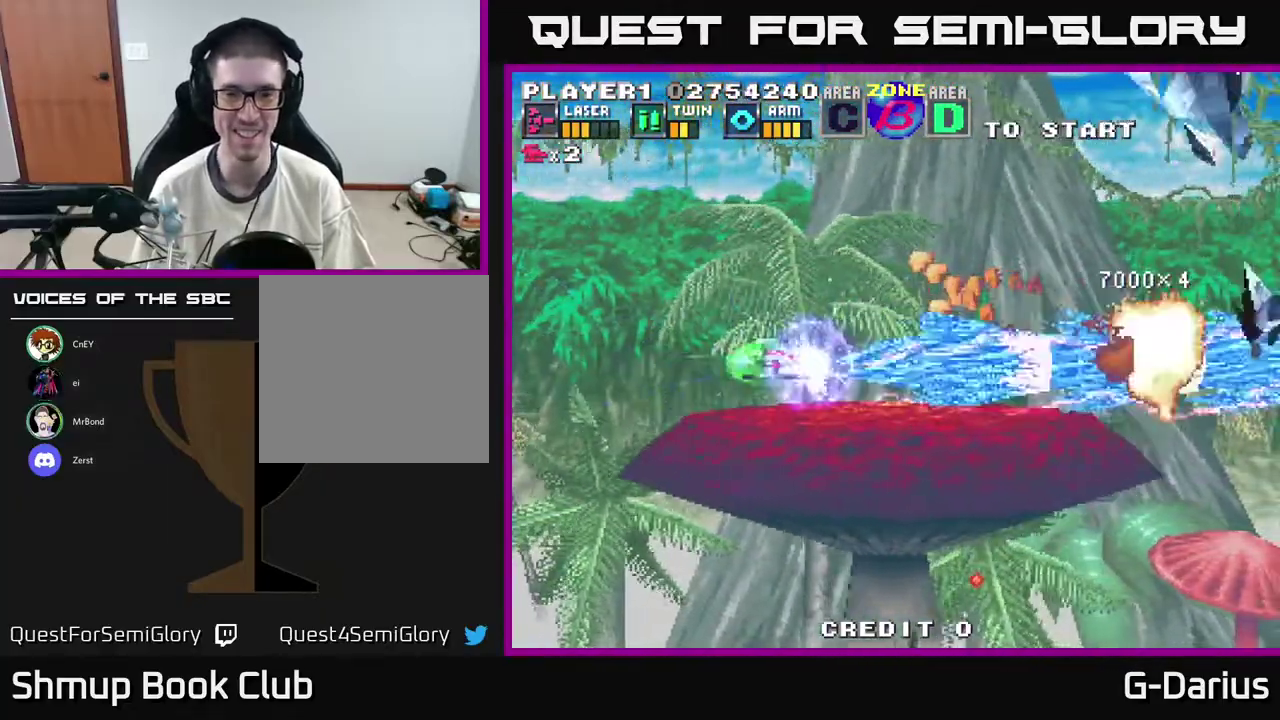
{"dt_ms": 500, "buttons": ["A"], "right_stick": "center", "events": [[133, "DPAD_UP", "down"], [167, "DPAD_LEFT", "up"], [450, "DPAD_UP", "up"]]}
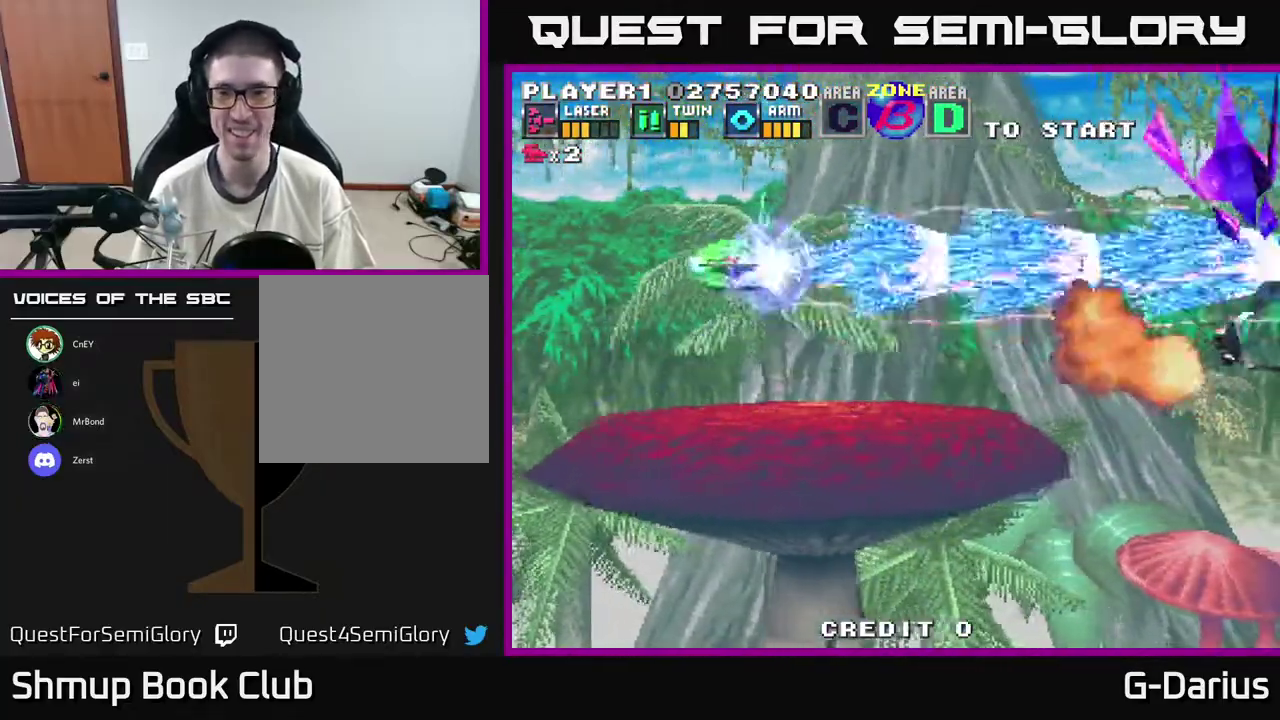
{"dt_ms": 600, "buttons": ["A"], "right_stick": "center", "events": [[17, "DPAD_DOWN", "down"], [333, "DPAD_DOWN", "up"], [383, "DPAD_LEFT", "down"], [400, "DPAD_UP", "down"], [450, "DPAD_UP", "up"], [533, "DPAD_LEFT", "up"]]}
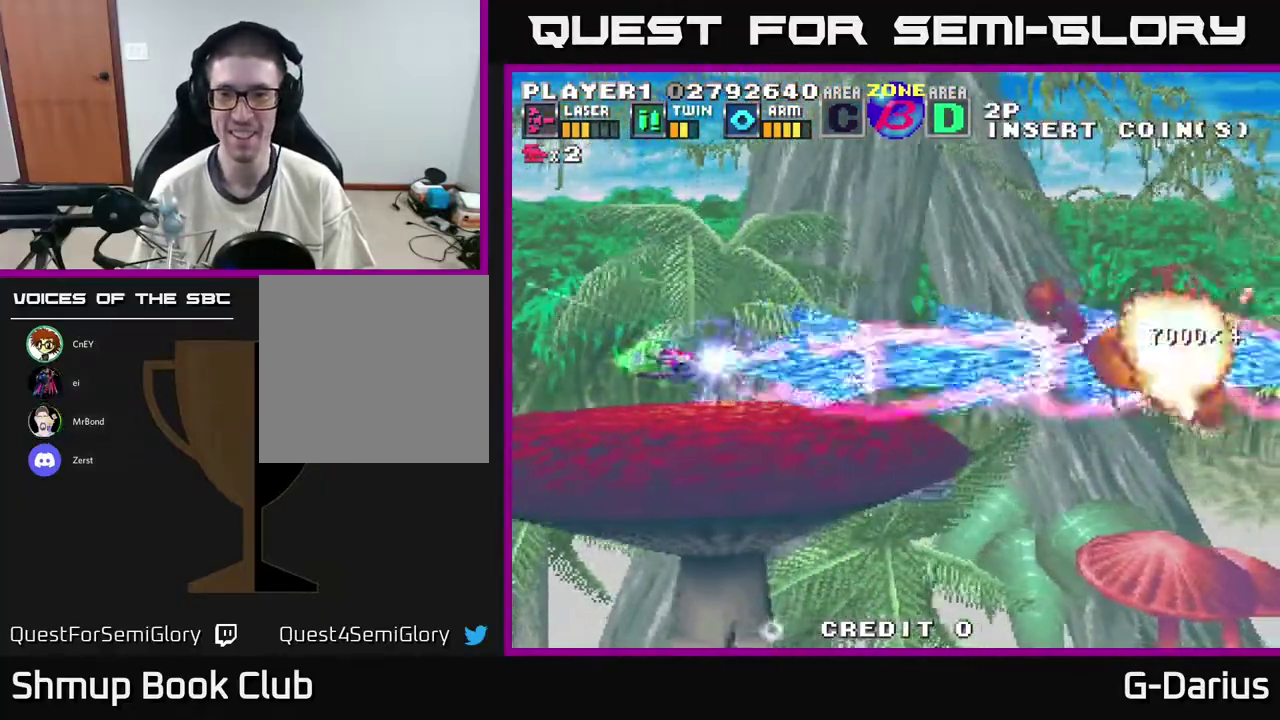
{"dt_ms": 400, "buttons": ["A"], "right_stick": "center", "events": []}
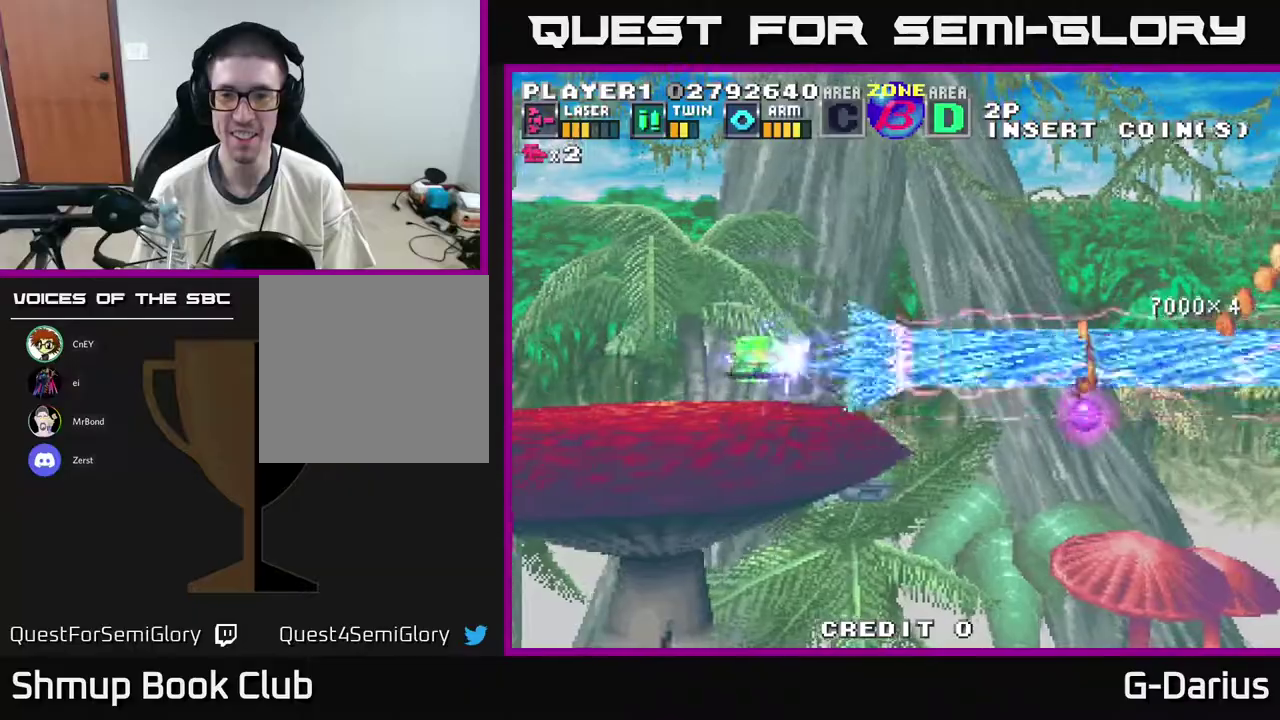
{"dt_ms": 500, "buttons": ["A", "DPAD_UP"], "right_stick": "center", "events": [[150, "DPAD_DOWN", "down"], [317, "DPAD_DOWN", "up"], [467, "DPAD_UP", "down"]]}
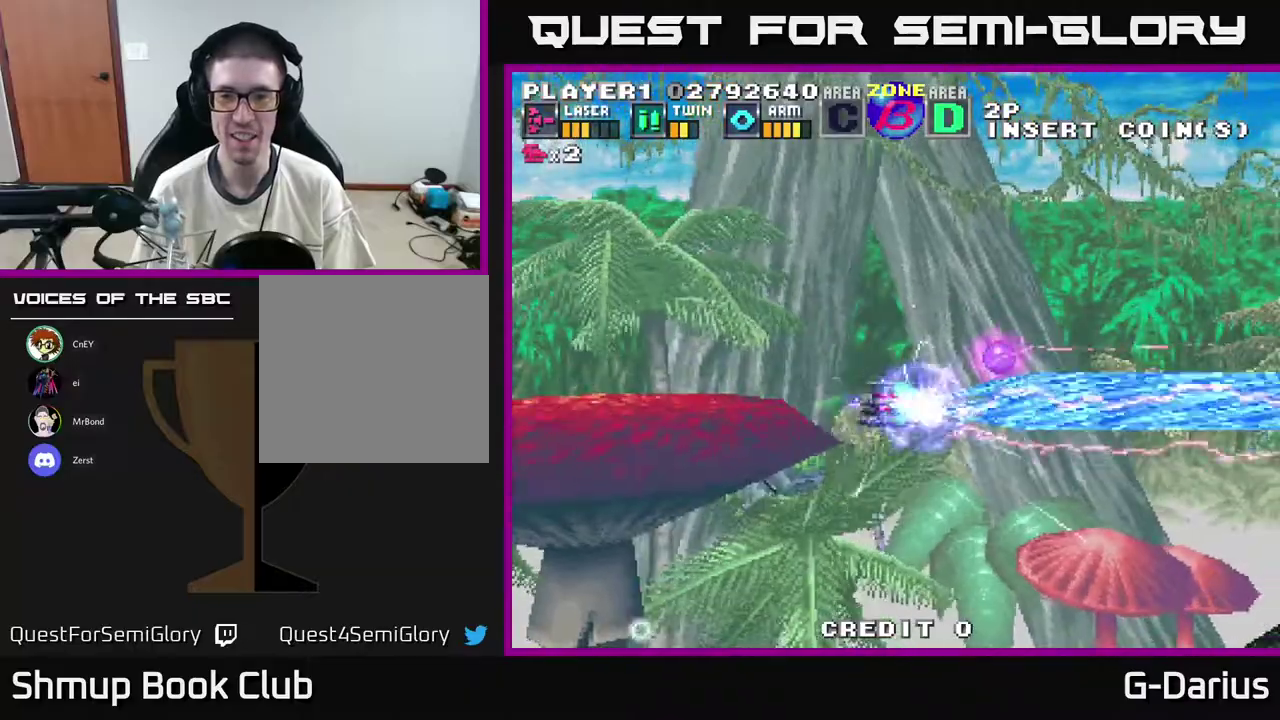
{"dt_ms": 700, "buttons": ["A", "DPAD_DOWN"], "right_stick": "center", "events": [[617, "DPAD_UP", "up"], [667, "DPAD_DOWN", "down"]]}
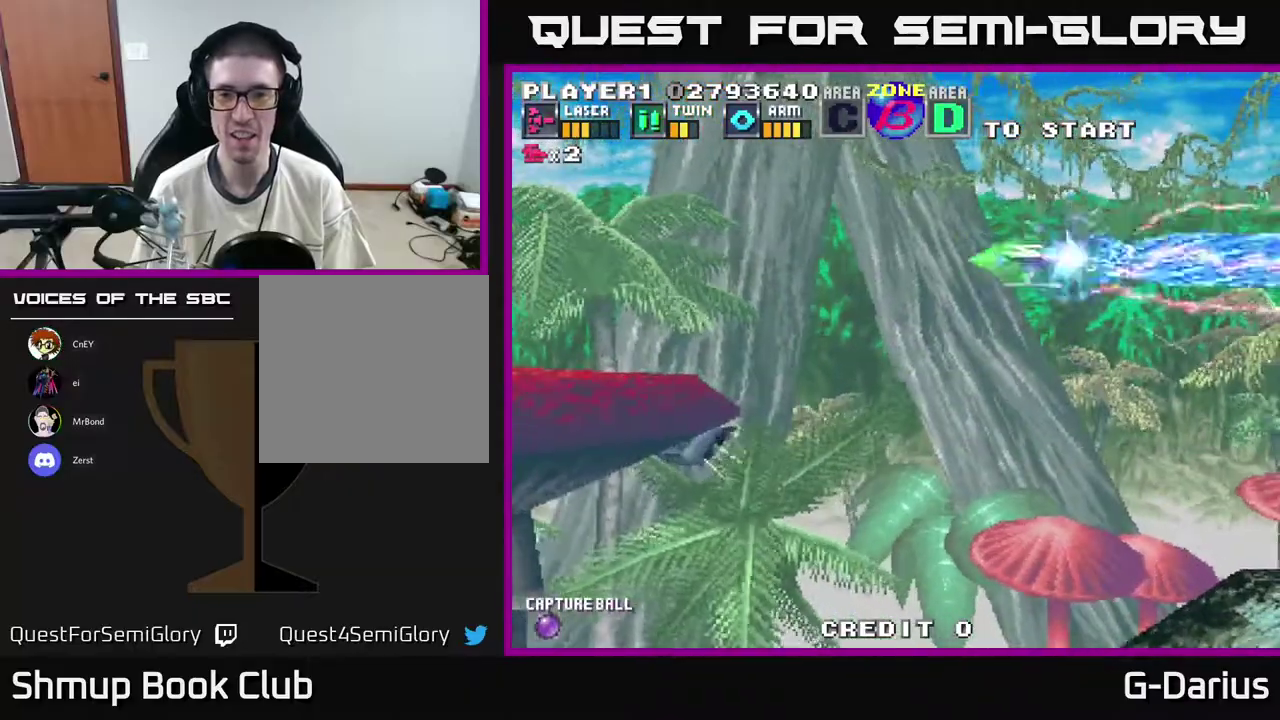
{"dt_ms": 300, "buttons": ["A", "DPAD_DOWN", "DPAD_LEFT"], "right_stick": "center", "events": [[67, "DPAD_LEFT", "down"]]}
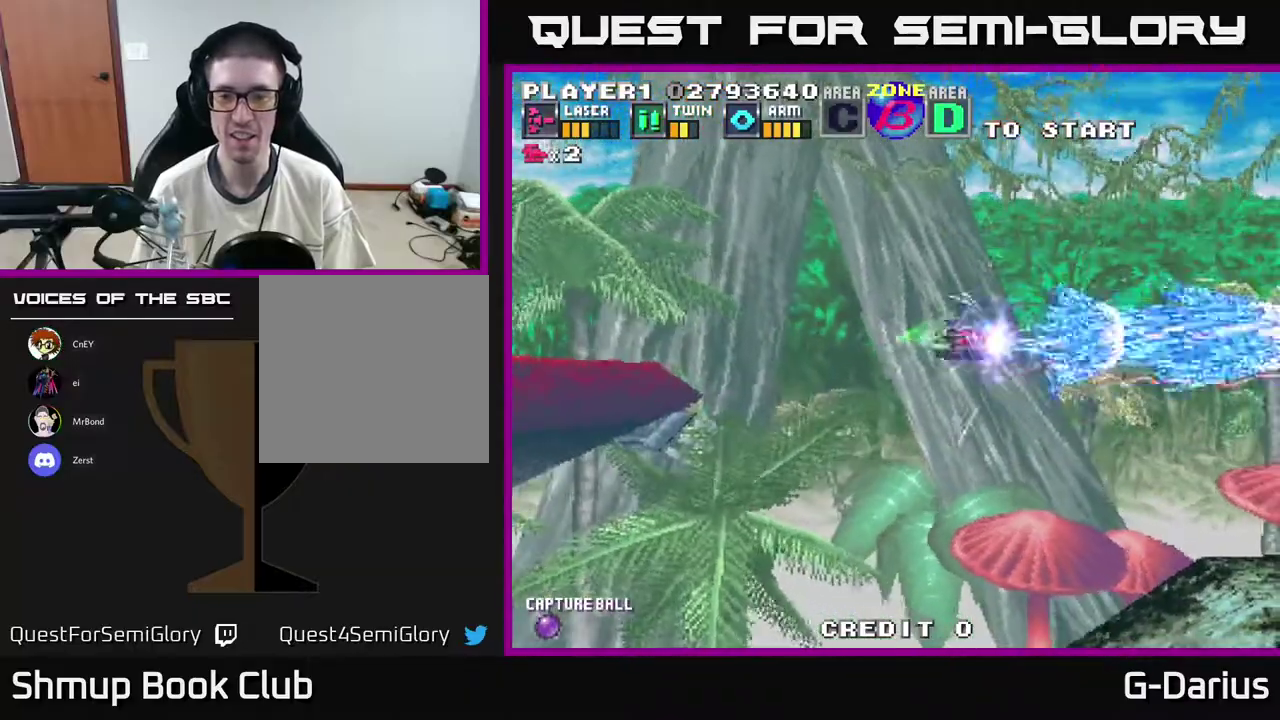
{"dt_ms": 500, "buttons": ["A", "DPAD_DOWN", "DPAD_LEFT"], "right_stick": "center", "events": []}
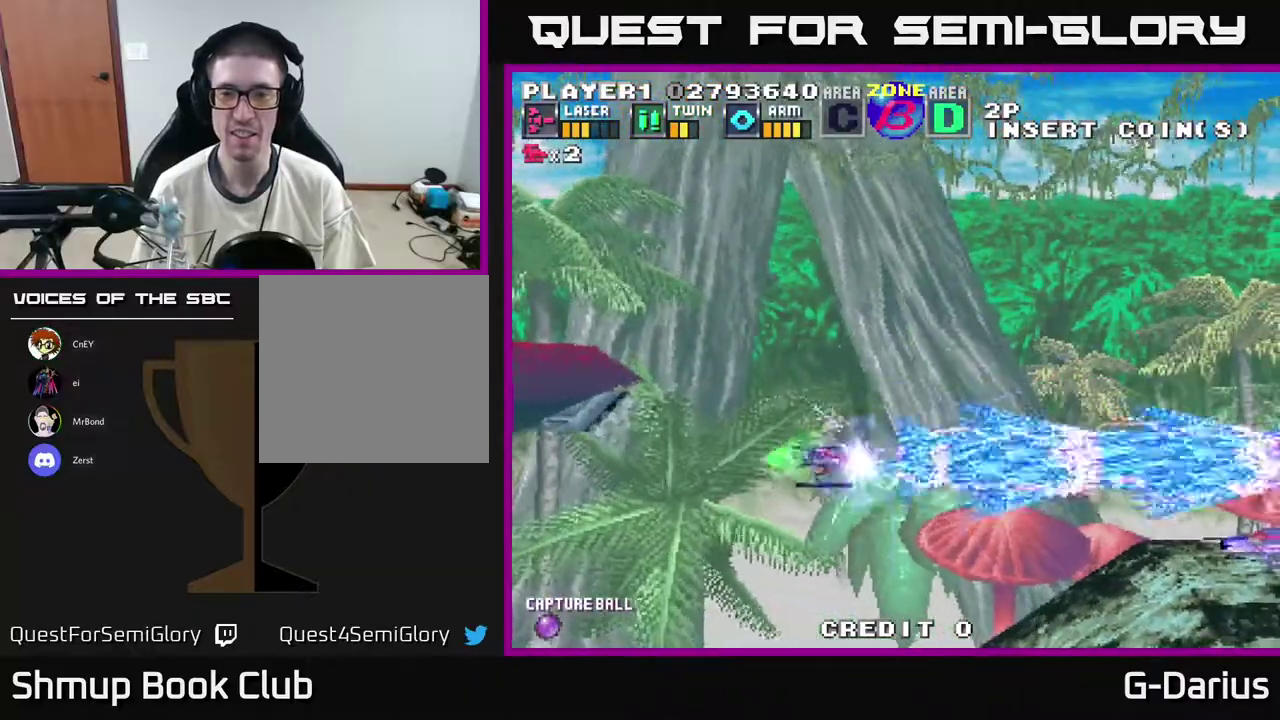
{"dt_ms": 500, "buttons": ["A"], "right_stick": "center", "events": [[267, "DPAD_LEFT", "up"], [283, "DPAD_DOWN", "up"]]}
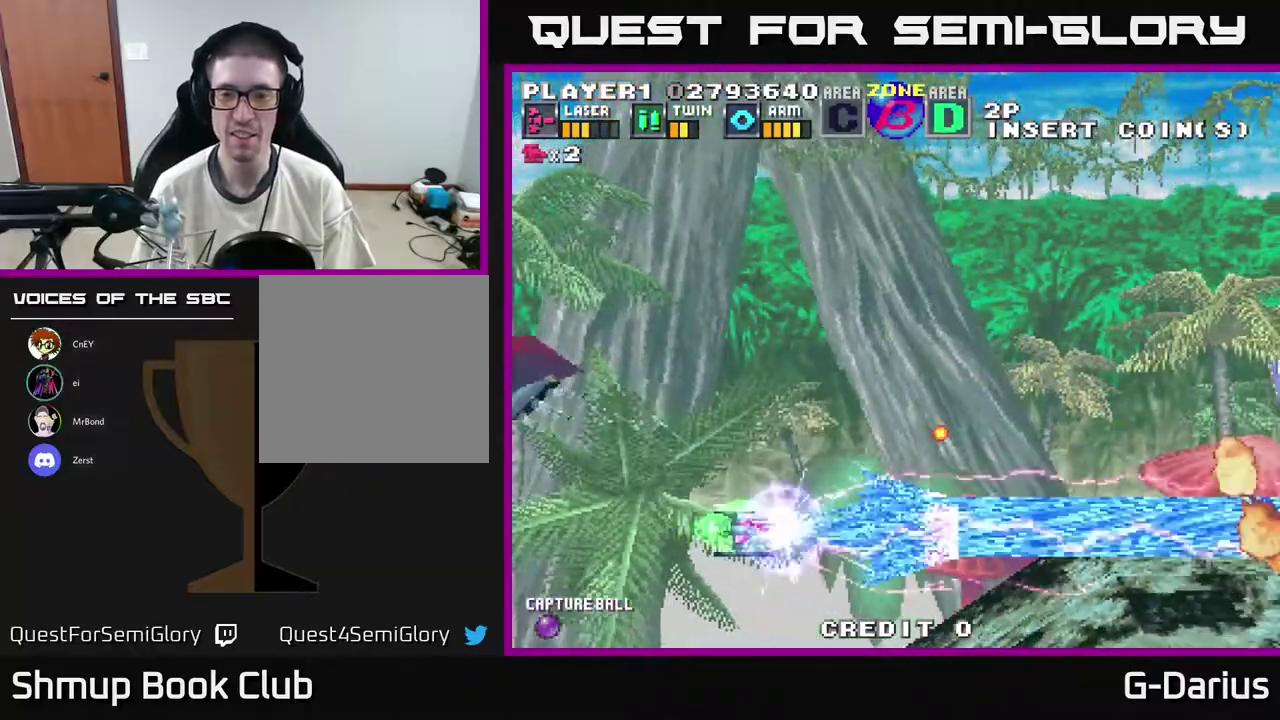
{"dt_ms": 600, "buttons": ["A"], "right_stick": "center", "events": [[383, "DPAD_LEFT", "down"], [550, "DPAD_LEFT", "up"]]}